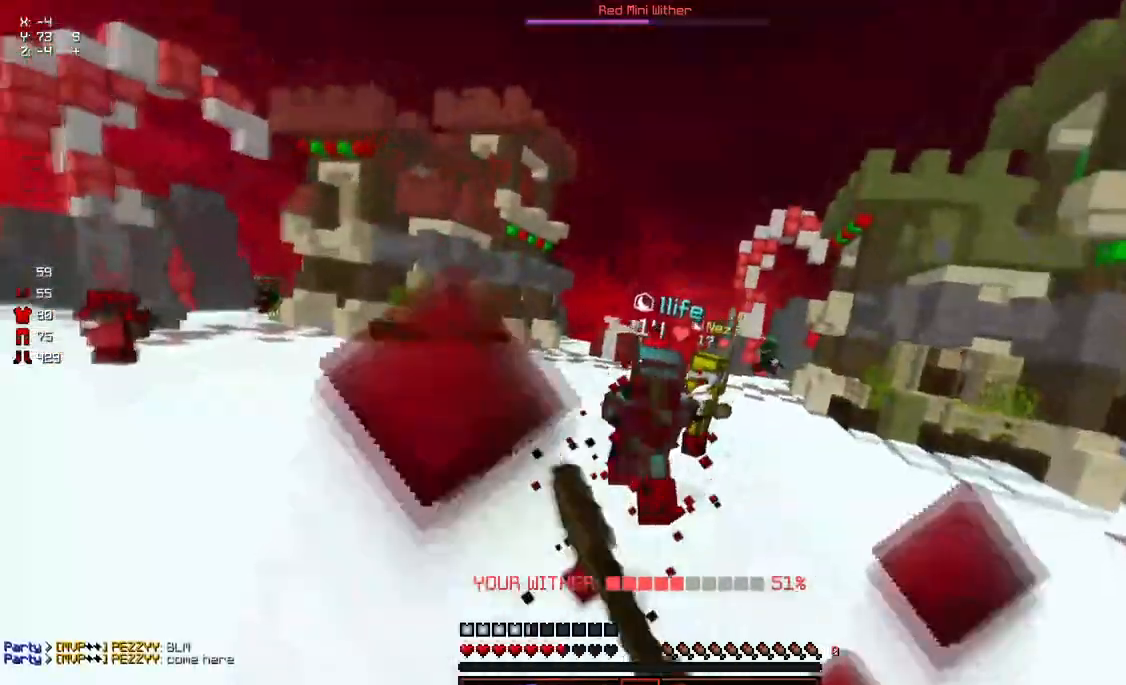
Gameplay with keyboard and mouse; each line is a JSON object with the keys and mouse buttons held at the frame after it. "events" lists presses ("down") and releases ("up") of "a", "d", "s", "space", "w", "mouse_left" and "mouse_right" between this image and that frame as [ms after this image, input, new state], when the widget could be followed in between. "mouse_left", "mouse_right" = the "left", "right" buttons of the "mouse" list. No other keys are recorded. Fast repeated clicks can show as one long hold. Mouse movement is not recorded.
{"keys": ["space", "w"], "mouse": ["left"], "events": [[33, "mouse_left", "down"], [133, "mouse_left", "up"], [133, "w", "up"], [183, "mouse_left", "down"], [183, "w", "down"], [233, "mouse_left", "up"], [283, "mouse_left", "down"], [333, "mouse_left", "up"], [383, "mouse_left", "down"], [450, "mouse_left", "up"], [450, "space", "down"], [500, "mouse_left", "down"]]}
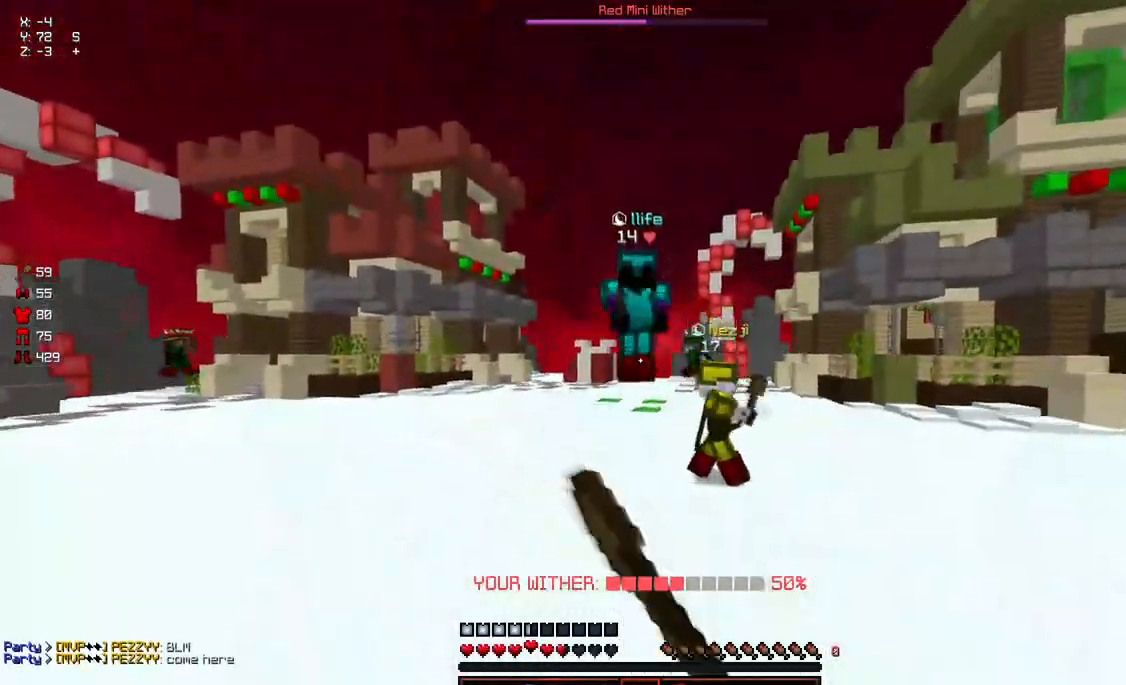
{"keys": ["w"], "mouse": [], "events": [[100, "mouse_left", "up"], [100, "space", "up"], [250, "w", "up"], [283, "w", "down"], [400, "mouse_left", "down"], [467, "mouse_left", "up"]]}
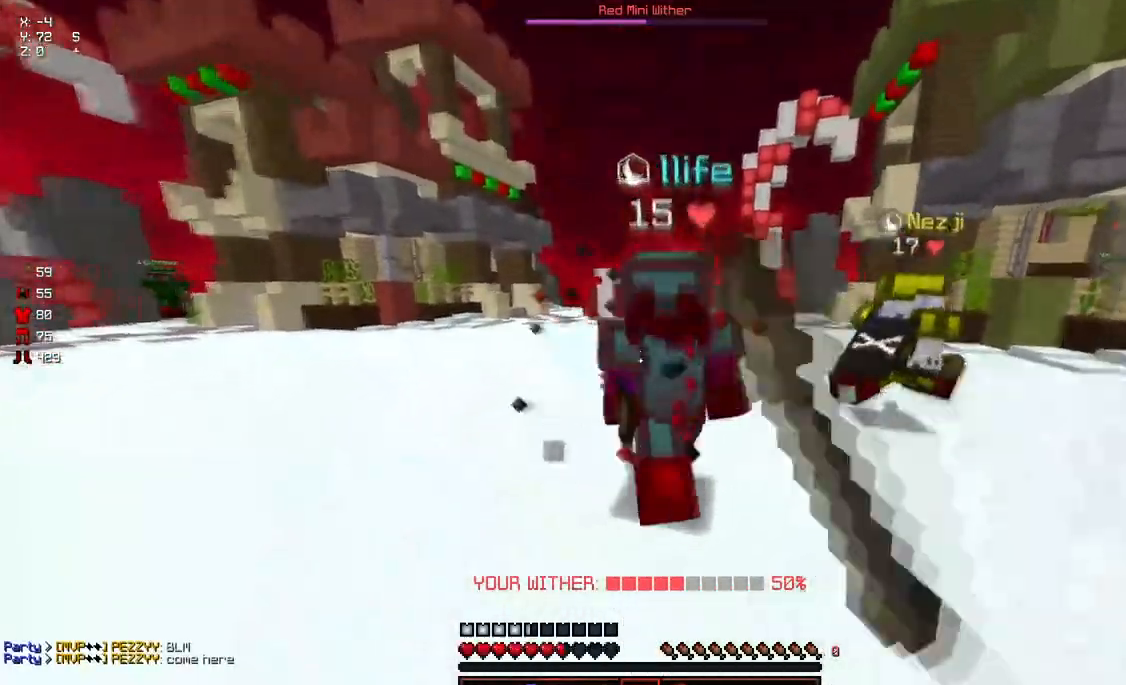
{"keys": ["w"], "mouse": ["left"], "events": [[17, "mouse_left", "down"], [117, "mouse_left", "up"], [217, "mouse_left", "down"], [267, "mouse_left", "up"], [333, "mouse_left", "down"], [383, "mouse_left", "up"], [383, "w", "up"], [433, "mouse_left", "down"], [433, "w", "down"]]}
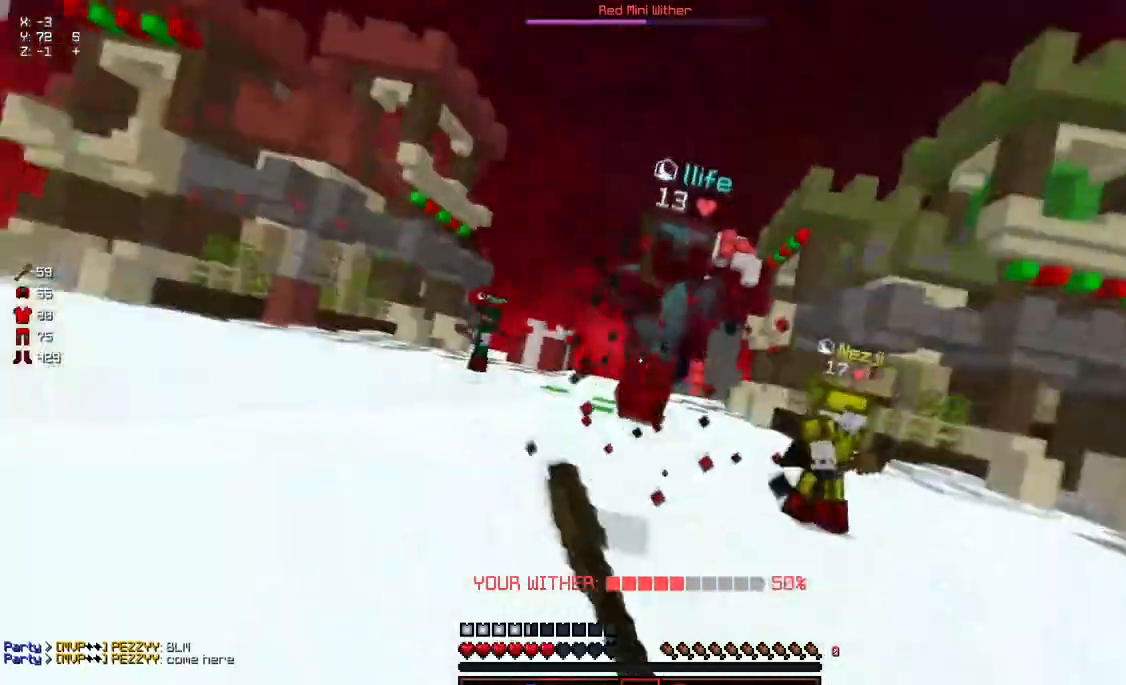
{"keys": ["space", "w"], "mouse": [], "events": [[83, "mouse_left", "up"], [133, "mouse_left", "down"], [183, "mouse_left", "up"], [233, "mouse_left", "down"], [300, "mouse_left", "up"], [350, "mouse_left", "down"], [400, "mouse_left", "up"], [450, "mouse_left", "down"], [450, "space", "down"], [500, "mouse_left", "up"]]}
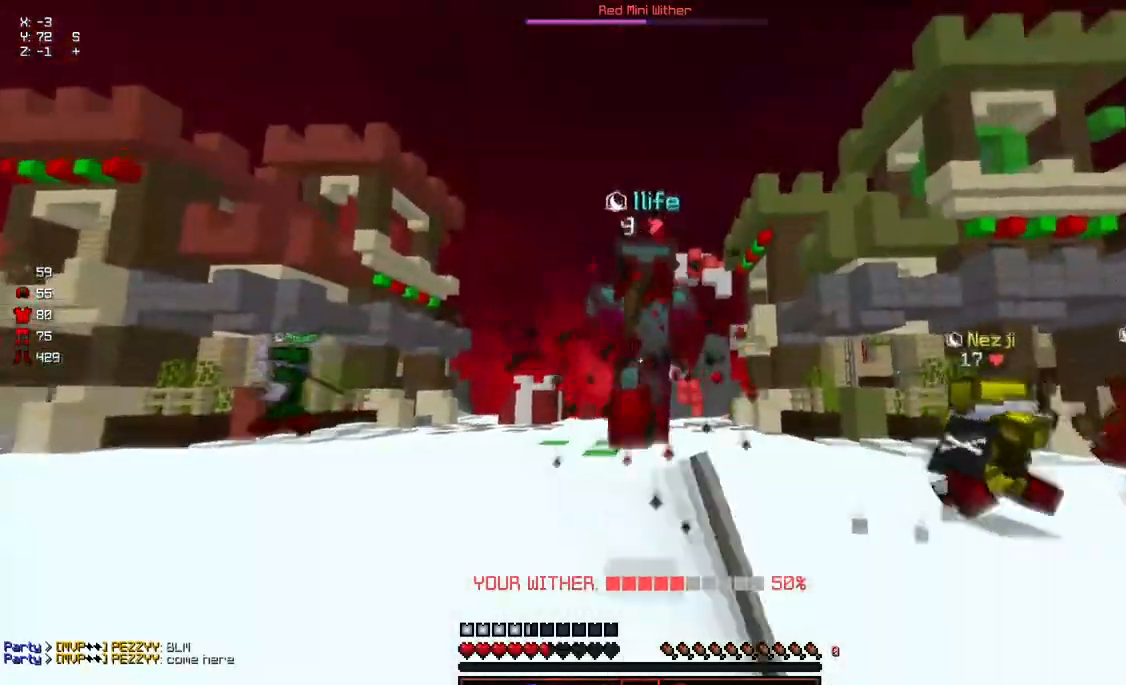
{"keys": ["w"], "mouse": ["left"], "events": [[50, "mouse_left", "down"], [100, "mouse_left", "up"], [100, "space", "up"], [133, "mouse_left", "down"], [200, "mouse_left", "up"], [250, "mouse_left", "down"], [300, "mouse_left", "up"], [350, "mouse_left", "down"], [417, "mouse_left", "up"], [467, "mouse_left", "down"]]}
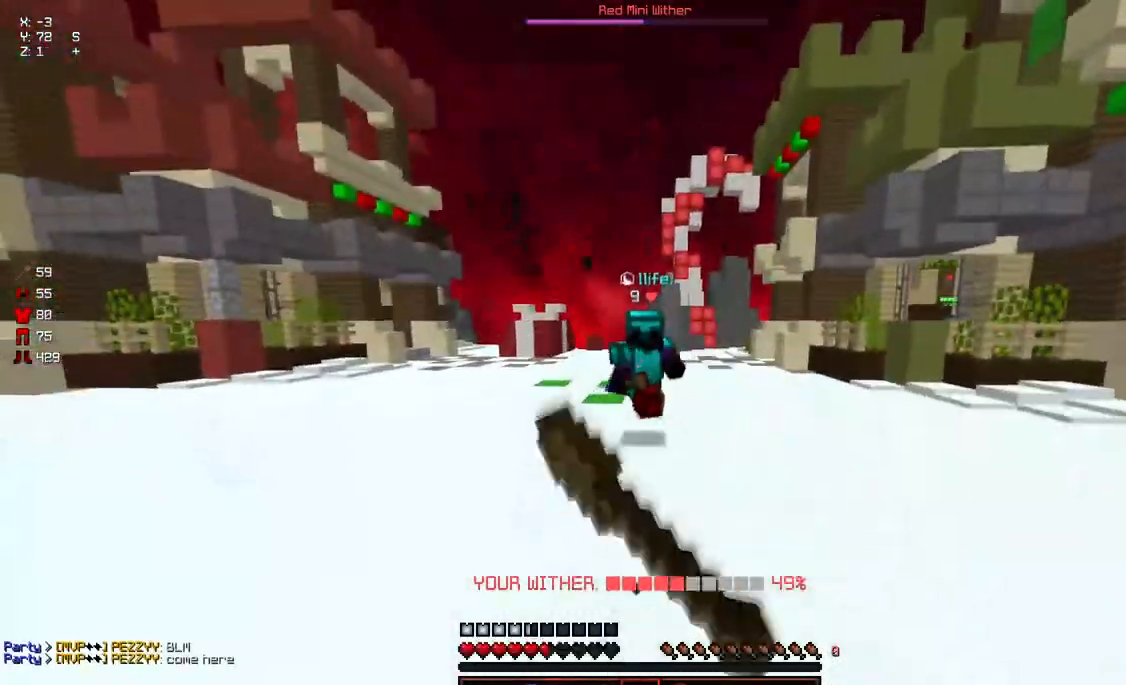
{"keys": ["d", "w"], "mouse": [], "events": [[17, "mouse_left", "up"], [67, "w", "up"], [117, "w", "down"], [267, "d", "down"]]}
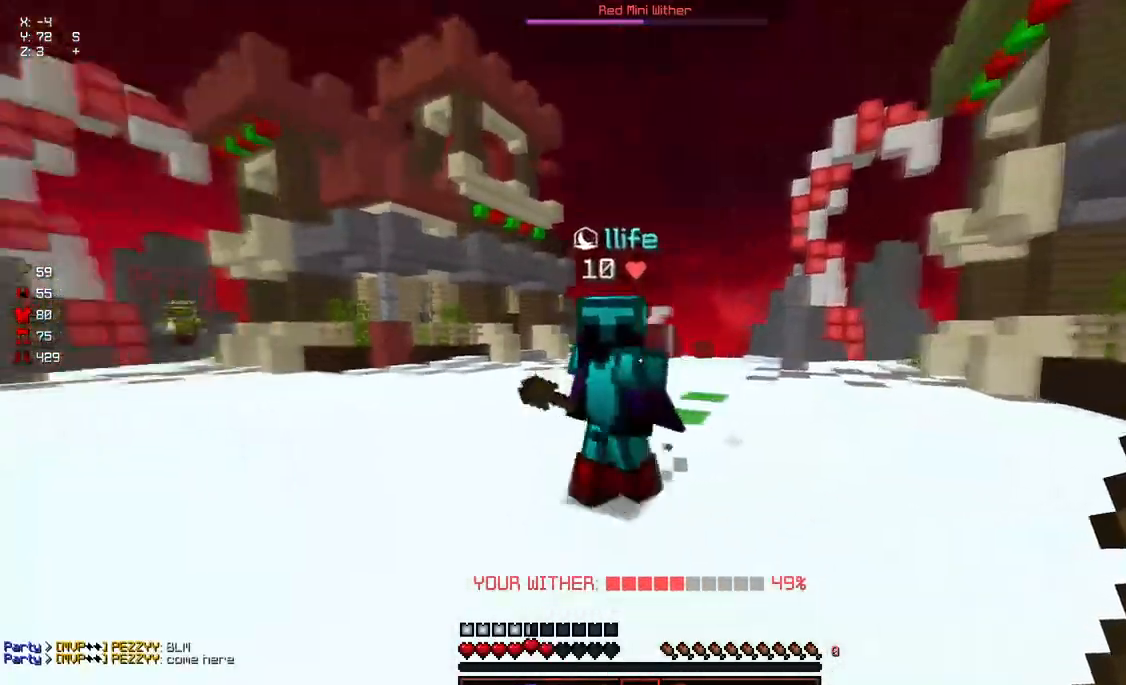
{"keys": [], "mouse": ["left"], "events": [[33, "a", "down"], [33, "d", "up"], [67, "mouse_left", "down"], [133, "mouse_left", "up"], [183, "a", "up"], [183, "mouse_left", "down"], [233, "mouse_left", "up"], [267, "mouse_left", "down"], [333, "mouse_left", "up"], [383, "mouse_left", "down"], [450, "mouse_left", "up"], [450, "w", "up"], [500, "mouse_left", "down"]]}
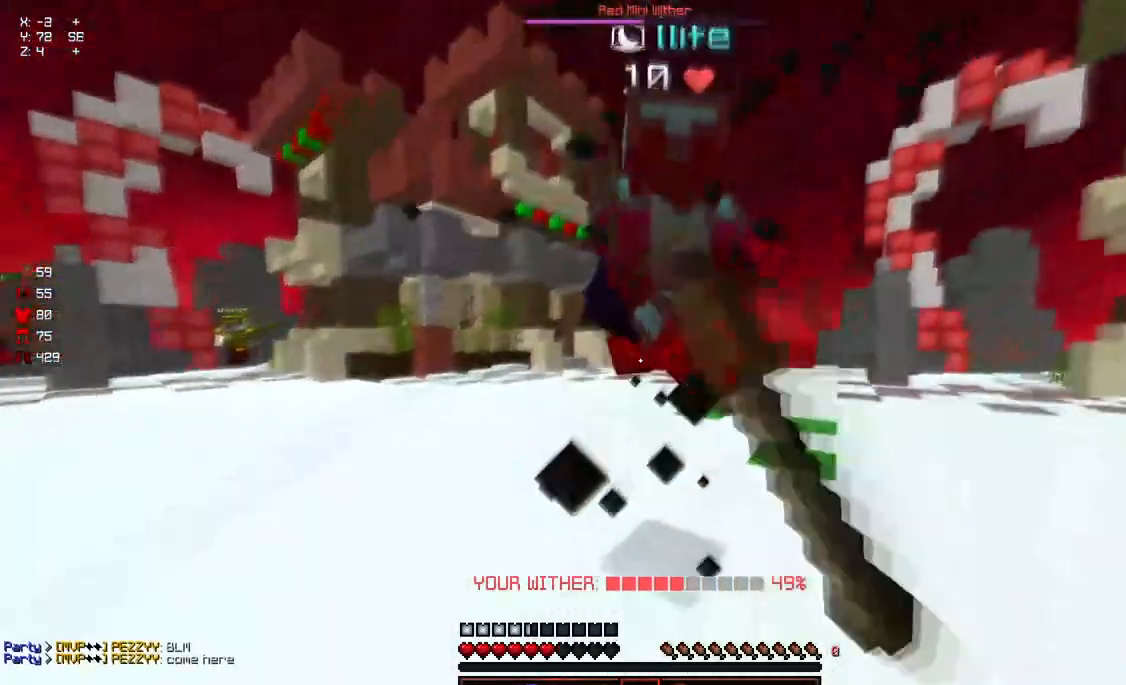
{"keys": ["w"], "mouse": [], "events": [[50, "mouse_left", "up"], [100, "d", "down"], [100, "mouse_left", "down"], [100, "w", "down"], [150, "mouse_left", "up"], [183, "mouse_left", "down"], [250, "mouse_left", "up"], [300, "mouse_left", "down"], [350, "d", "up"], [350, "mouse_left", "up"], [400, "mouse_left", "down"], [467, "mouse_left", "up"]]}
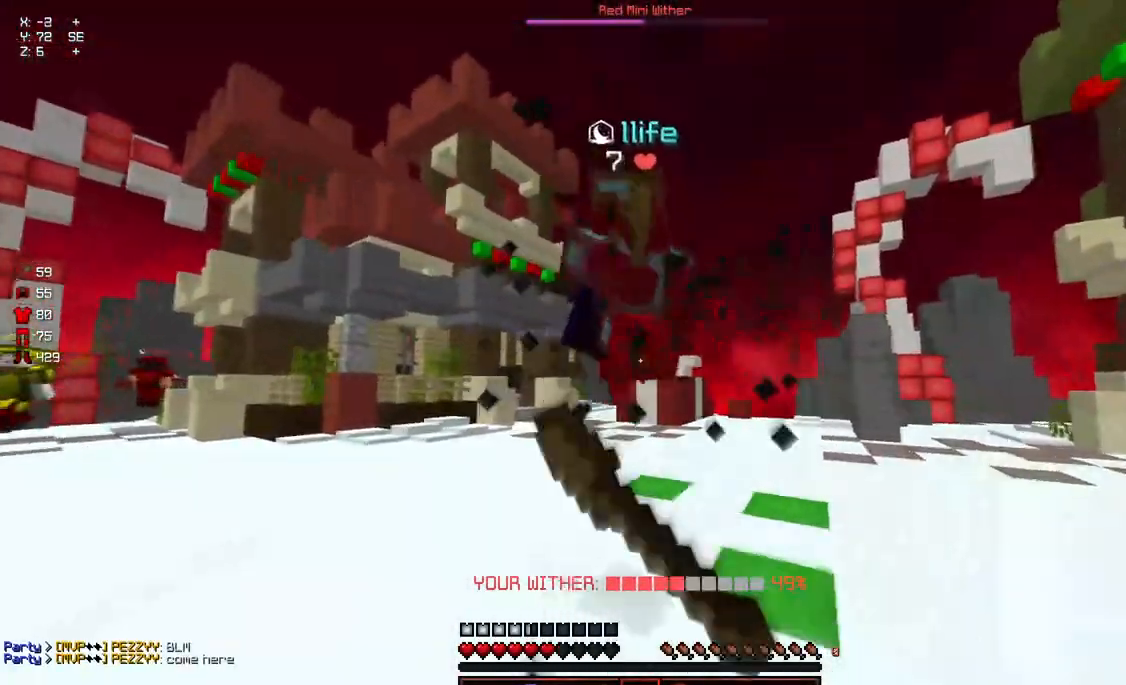
{"keys": ["w"], "mouse": ["left"], "events": [[17, "space", "down"], [67, "space", "up"], [317, "mouse_left", "down"], [367, "mouse_left", "up"], [417, "mouse_left", "down"]]}
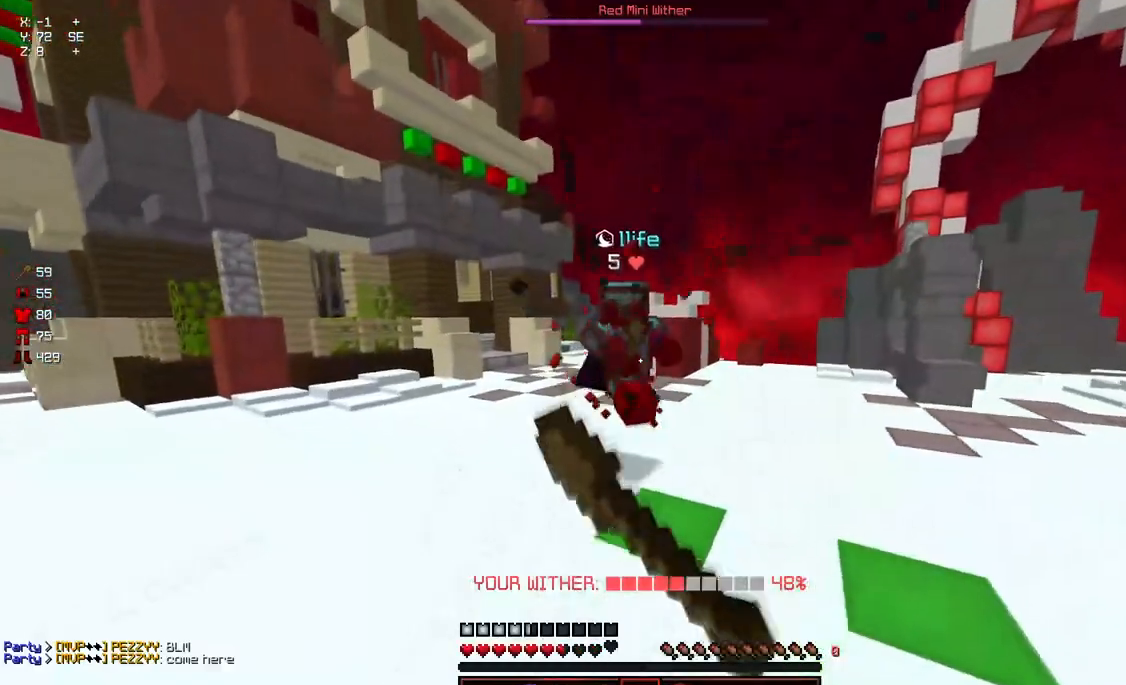
{"keys": ["w"], "mouse": [], "events": [[83, "mouse_left", "up"], [183, "space", "down"], [283, "space", "up"], [333, "mouse_left", "down"], [383, "mouse_left", "up"], [383, "w", "up"], [433, "mouse_left", "down"], [433, "w", "down"], [483, "mouse_left", "up"]]}
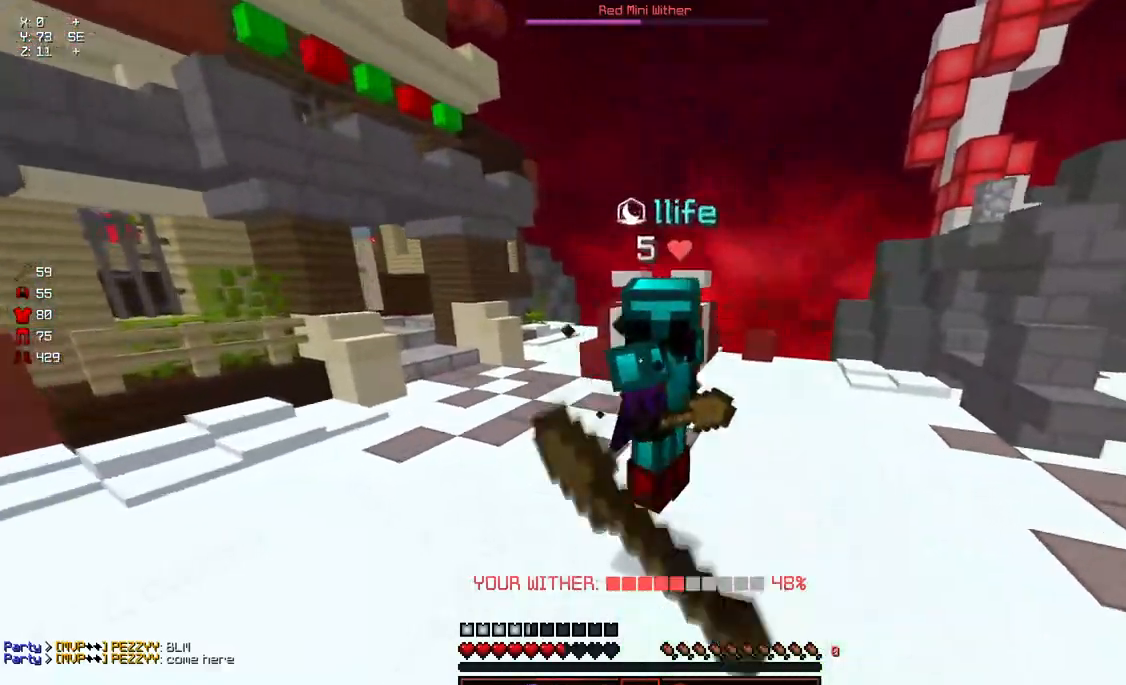
{"keys": ["w"], "mouse": [], "events": [[33, "mouse_left", "down"], [100, "d", "down"], [100, "mouse_left", "up"], [150, "mouse_left", "down"], [200, "mouse_left", "up"], [250, "mouse_left", "down"], [300, "d", "up"], [300, "mouse_left", "up"], [350, "mouse_left", "down"], [400, "mouse_left", "up"], [450, "mouse_left", "down"], [500, "mouse_left", "up"]]}
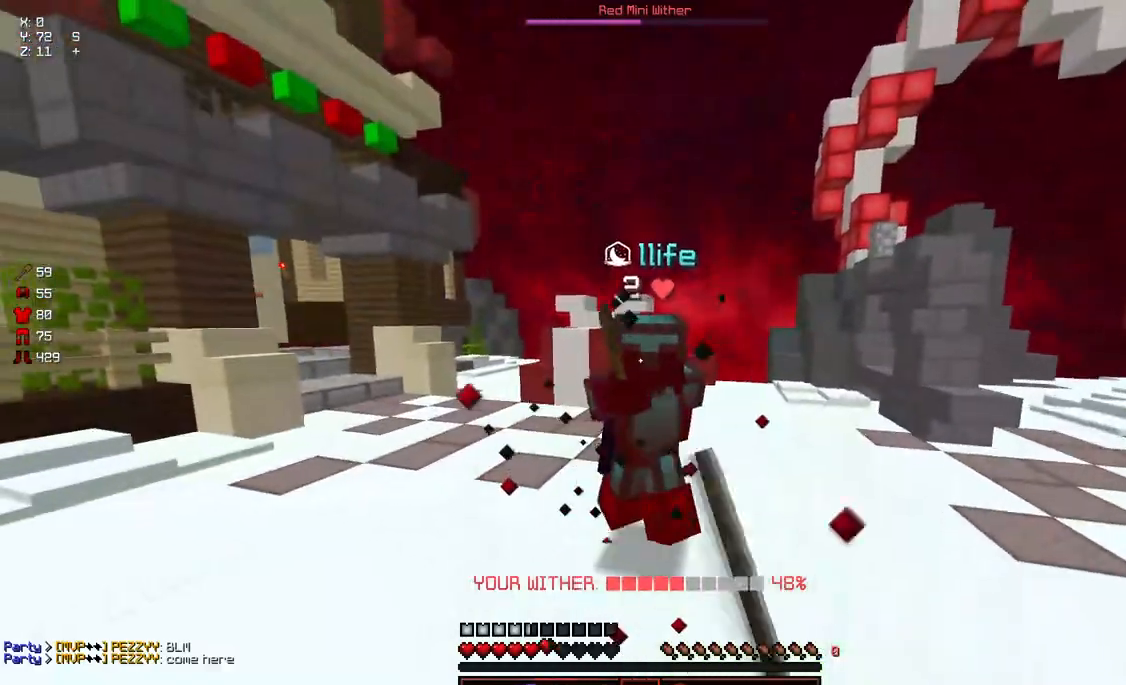
{"keys": ["w"], "mouse": [], "events": [[50, "mouse_left", "down"], [50, "w", "up"], [100, "mouse_left", "up"], [100, "w", "down"], [150, "mouse_left", "down"], [200, "mouse_left", "up"], [250, "mouse_left", "down"], [317, "mouse_left", "up"], [367, "mouse_left", "down"], [417, "mouse_left", "up"]]}
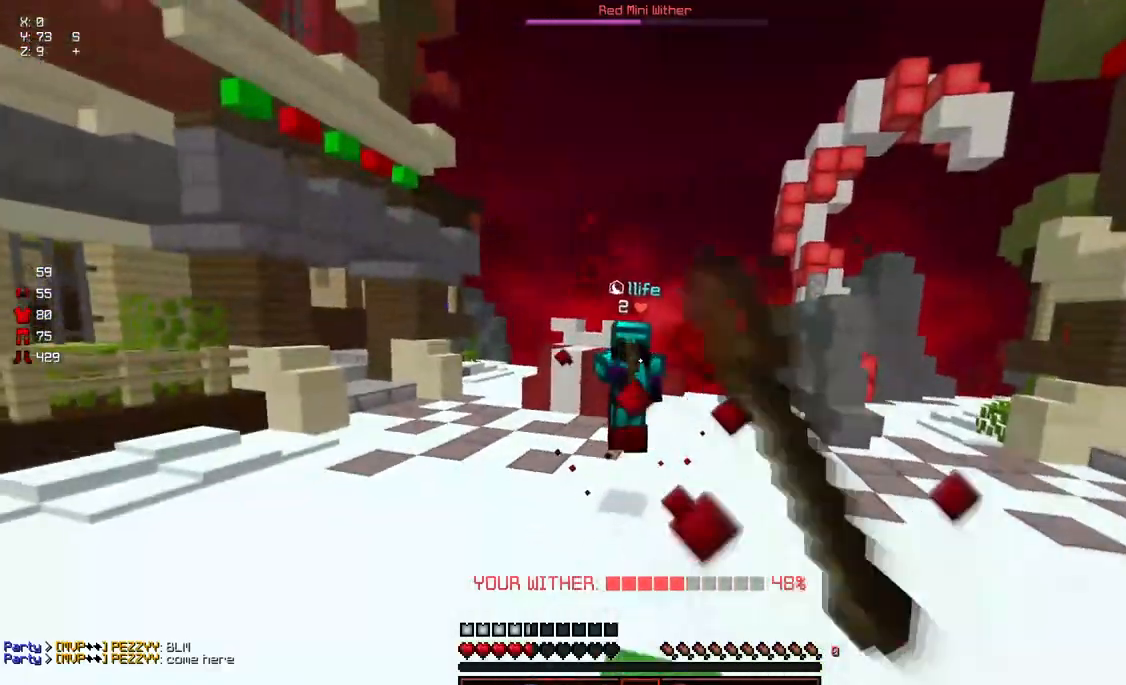
{"keys": ["w"], "mouse": [], "events": [[17, "mouse_left", "down"], [67, "mouse_left", "up"], [117, "mouse_left", "down"], [167, "mouse_left", "up"], [217, "mouse_left", "down"], [267, "mouse_left", "up"], [317, "mouse_left", "down"], [367, "mouse_left", "up"], [417, "mouse_left", "down"], [483, "mouse_left", "up"]]}
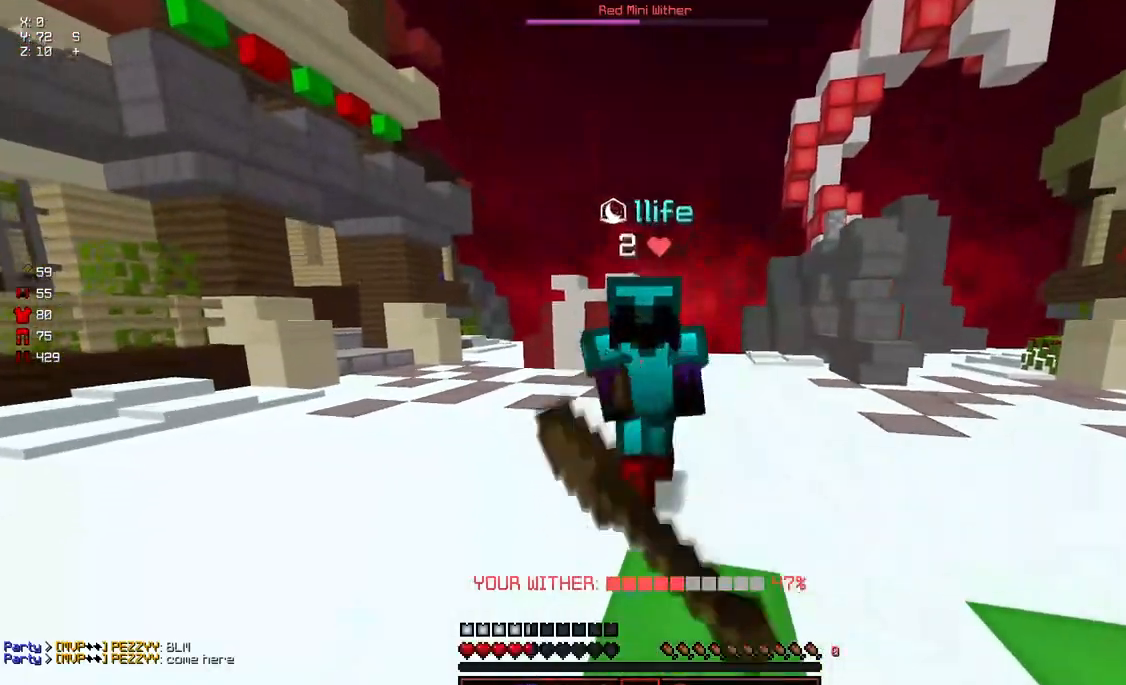
{"keys": ["w"], "mouse": [], "events": [[33, "mouse_left", "down"], [83, "mouse_left", "up"], [133, "mouse_left", "down"], [183, "mouse_left", "up"]]}
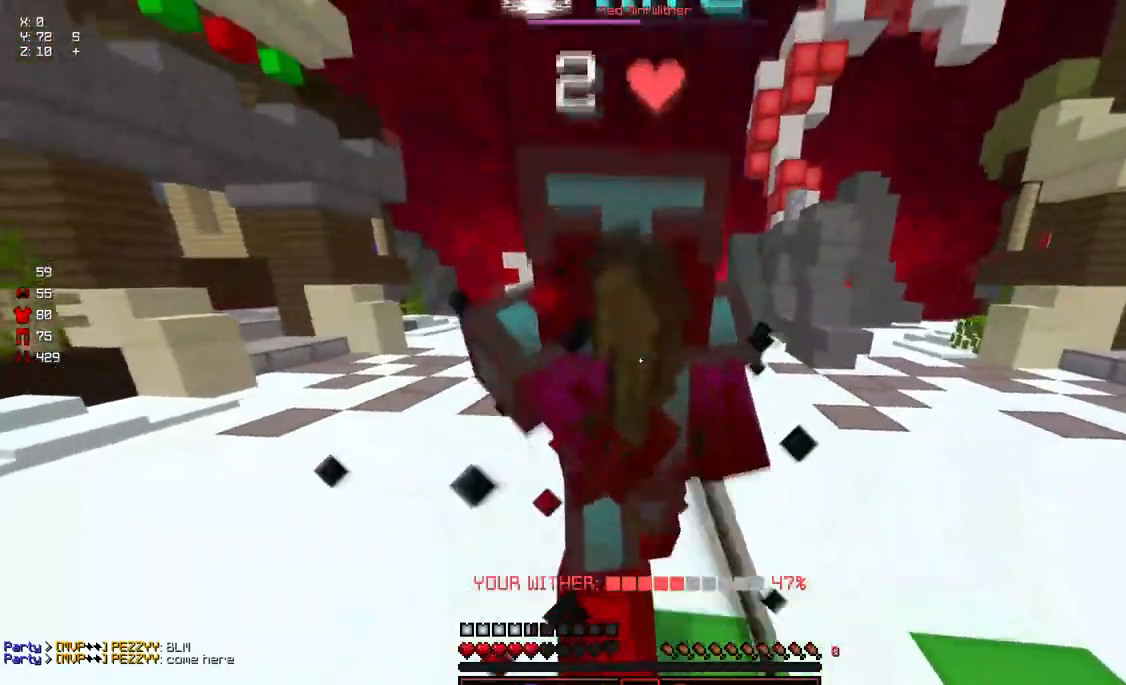
{"keys": ["w"], "mouse": ["left"], "events": [[133, "mouse_left", "down"], [250, "mouse_left", "up"], [300, "mouse_left", "down"], [350, "mouse_left", "up"], [400, "mouse_left", "down"], [450, "mouse_left", "up"], [500, "mouse_left", "down"]]}
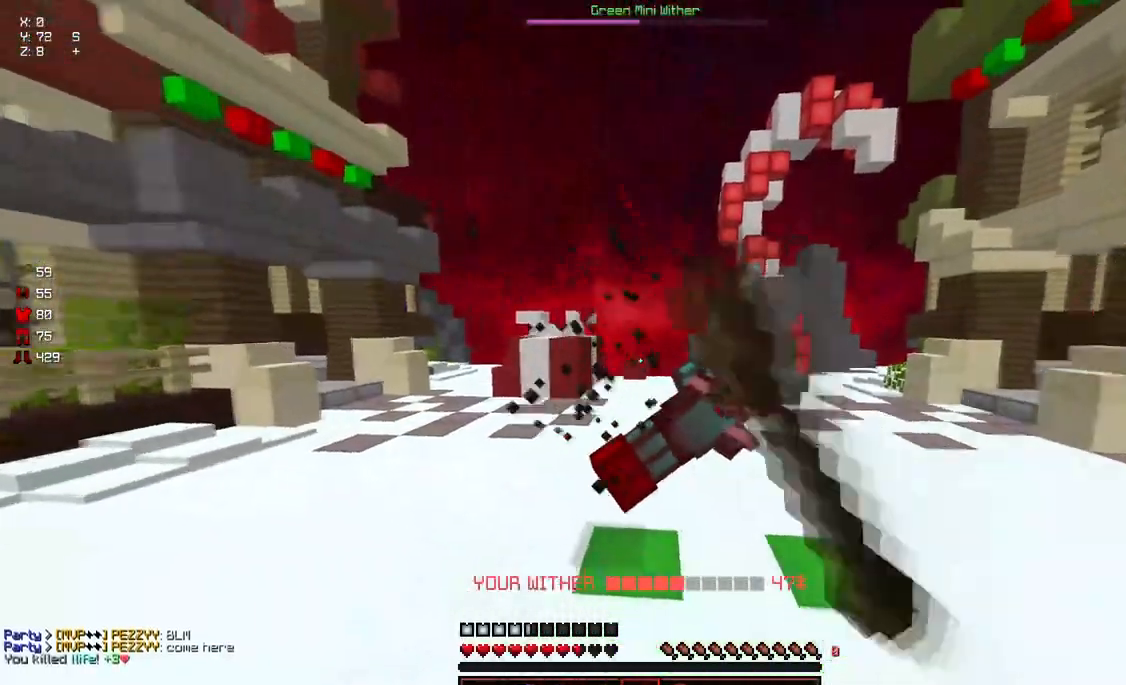
{"keys": ["space", "w"], "mouse": [], "events": [[100, "mouse_left", "up"], [300, "space", "down"]]}
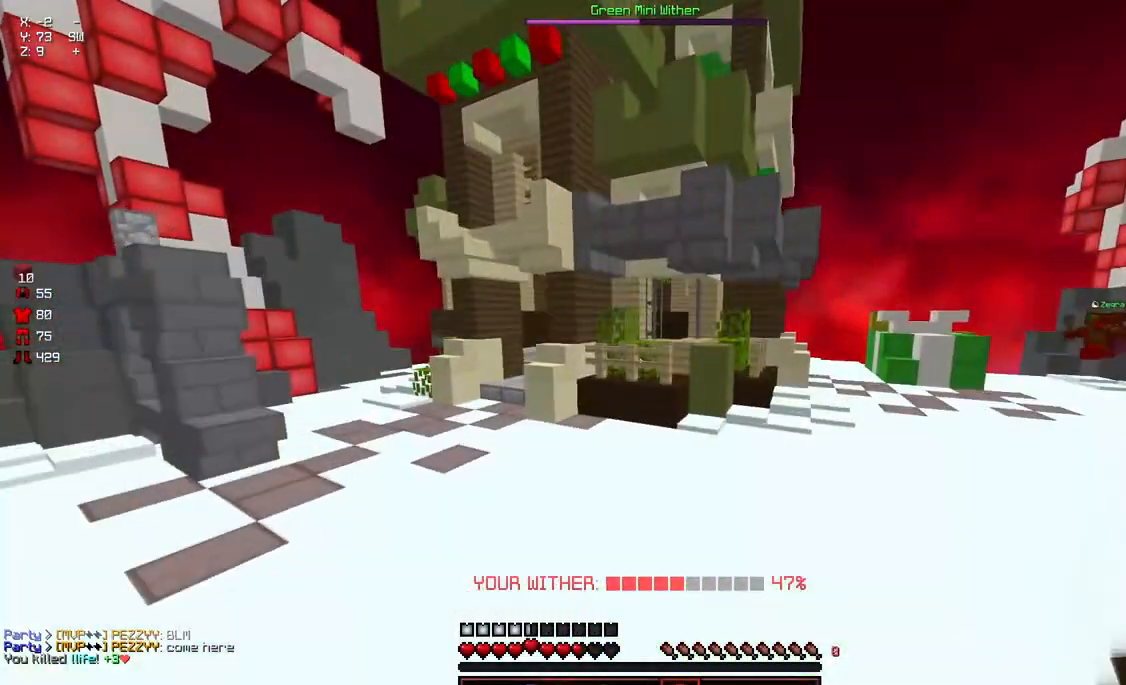
{"keys": ["a", "d", "s"], "mouse": [], "events": [[167, "a", "down"], [217, "w", "up"], [267, "space", "up"], [350, "s", "down"], [417, "d", "down"]]}
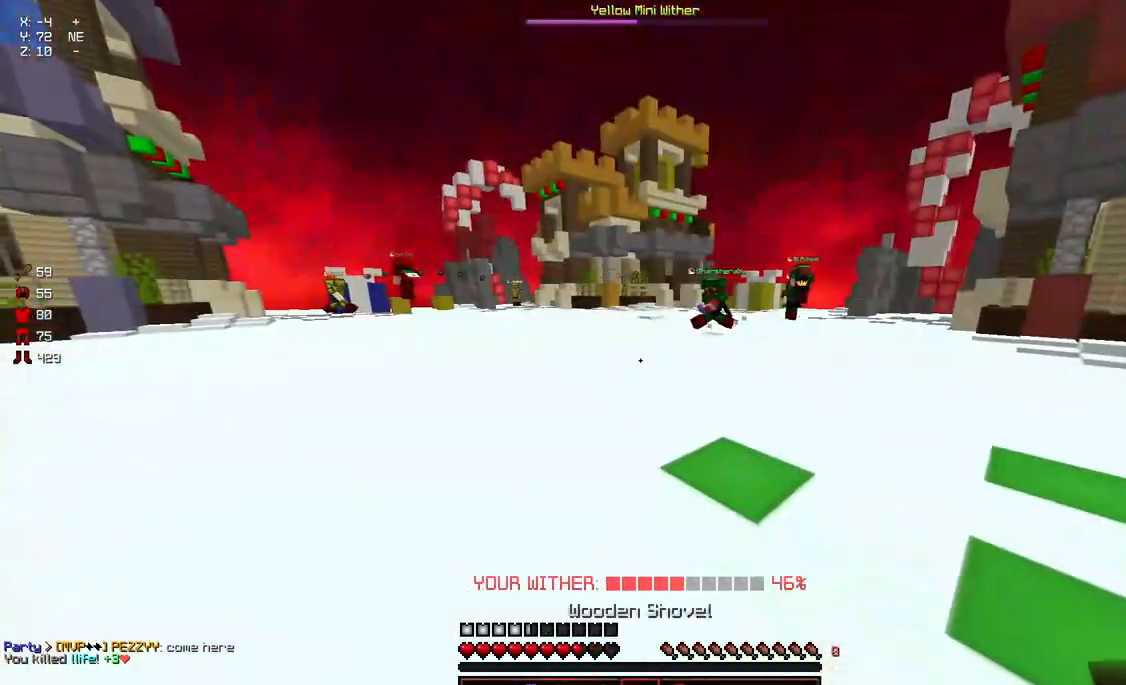
{"keys": ["d", "w"], "mouse": [], "events": [[183, "a", "up"], [333, "s", "up"], [500, "w", "down"]]}
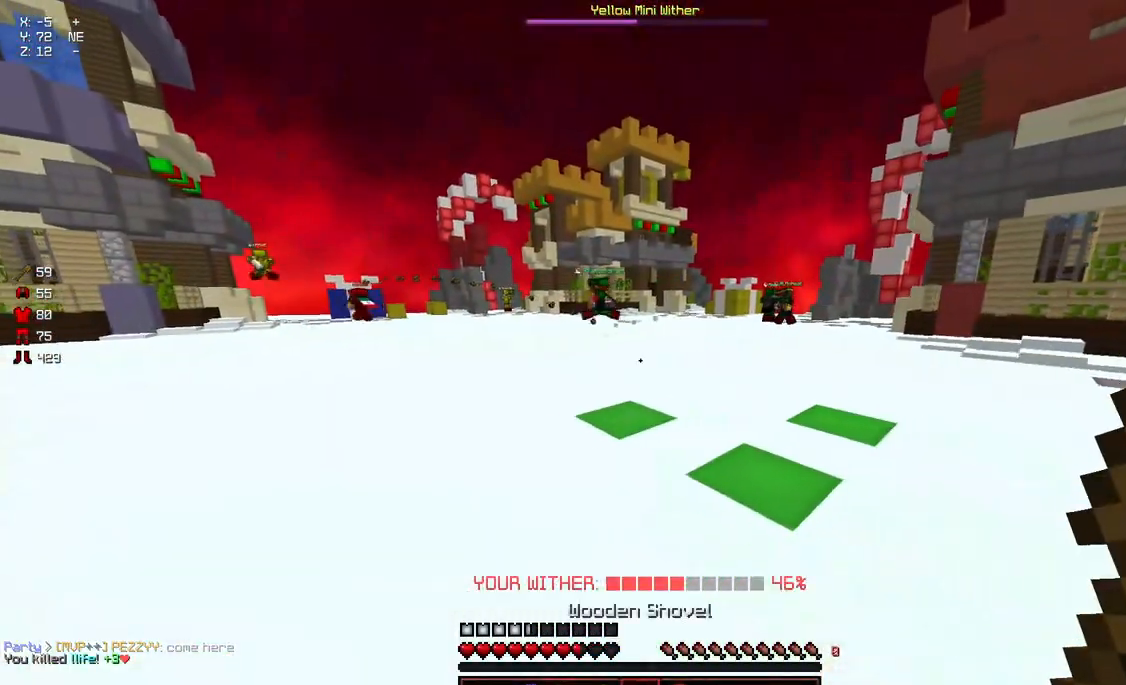
{"keys": ["a"], "mouse": [], "events": [[350, "a", "down"], [350, "mouse_left", "down"], [350, "w", "up"], [400, "d", "up"], [400, "mouse_left", "up"]]}
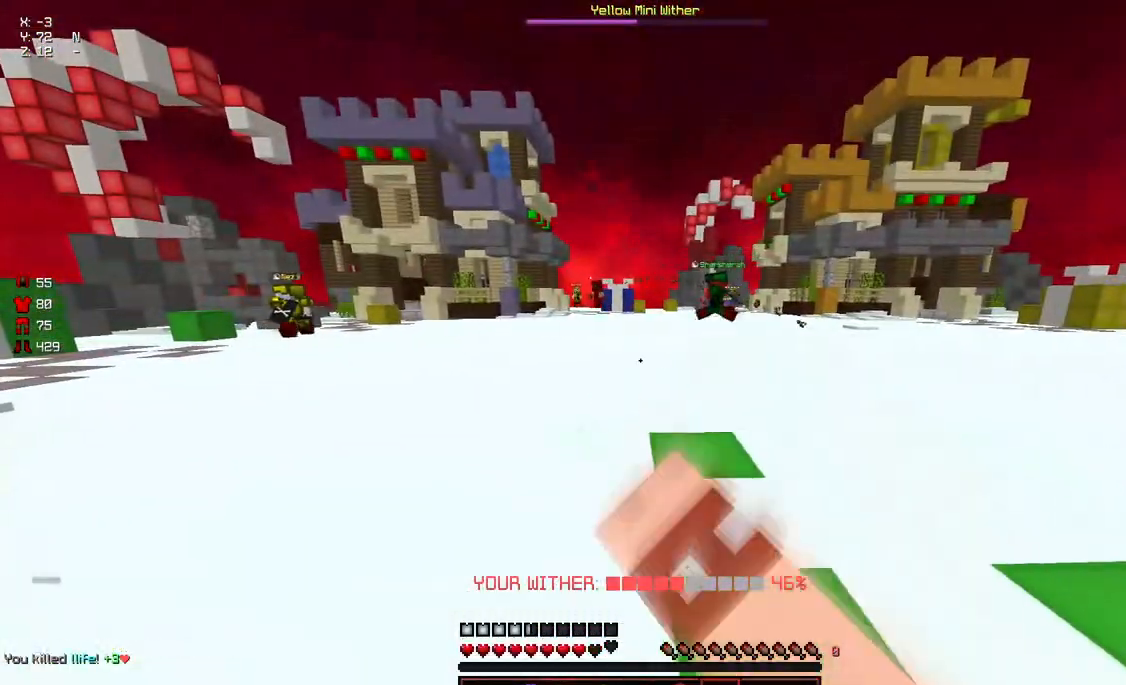
{"keys": ["d", "s"], "mouse": [], "events": [[217, "s", "down"], [267, "d", "down"], [317, "a", "up"]]}
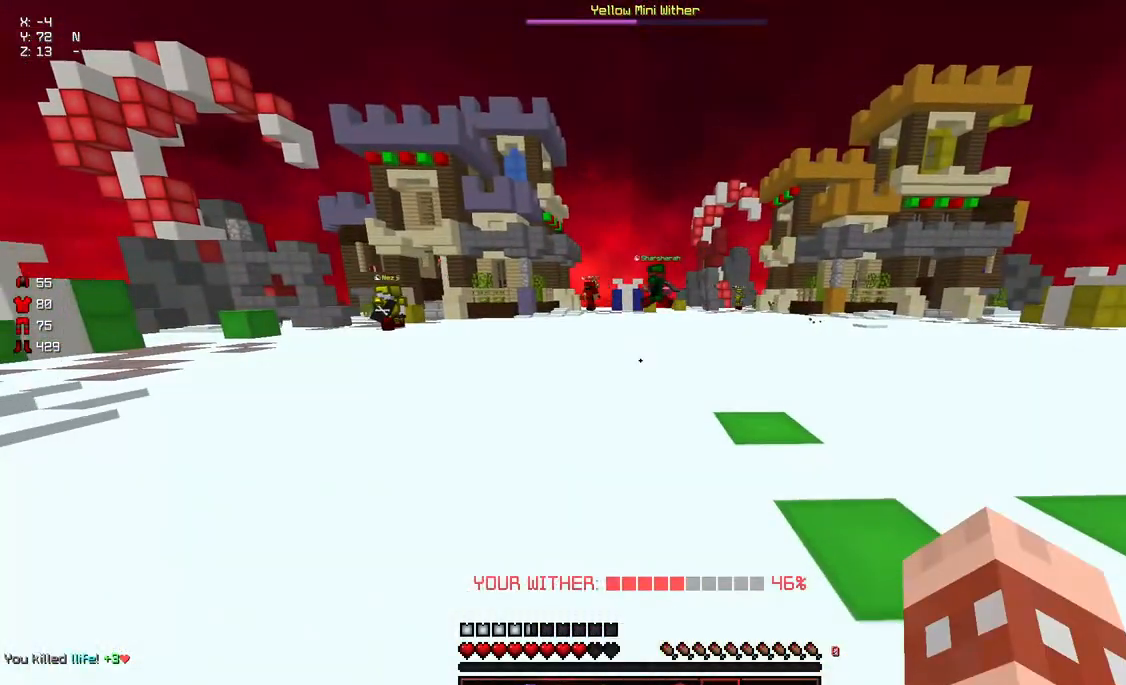
{"keys": ["a", "w"], "mouse": [], "events": [[33, "d", "up"], [33, "s", "up"], [133, "a", "down"], [183, "w", "down"]]}
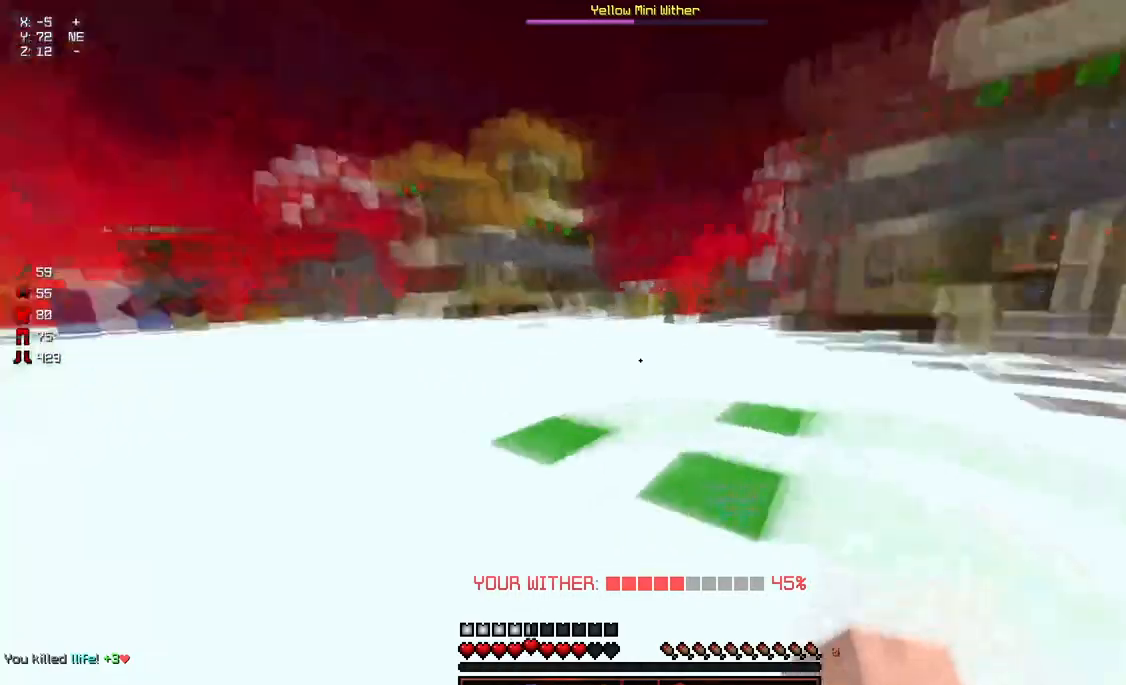
{"keys": ["d", "w"], "mouse": [], "events": [[350, "d", "down"], [400, "a", "up"]]}
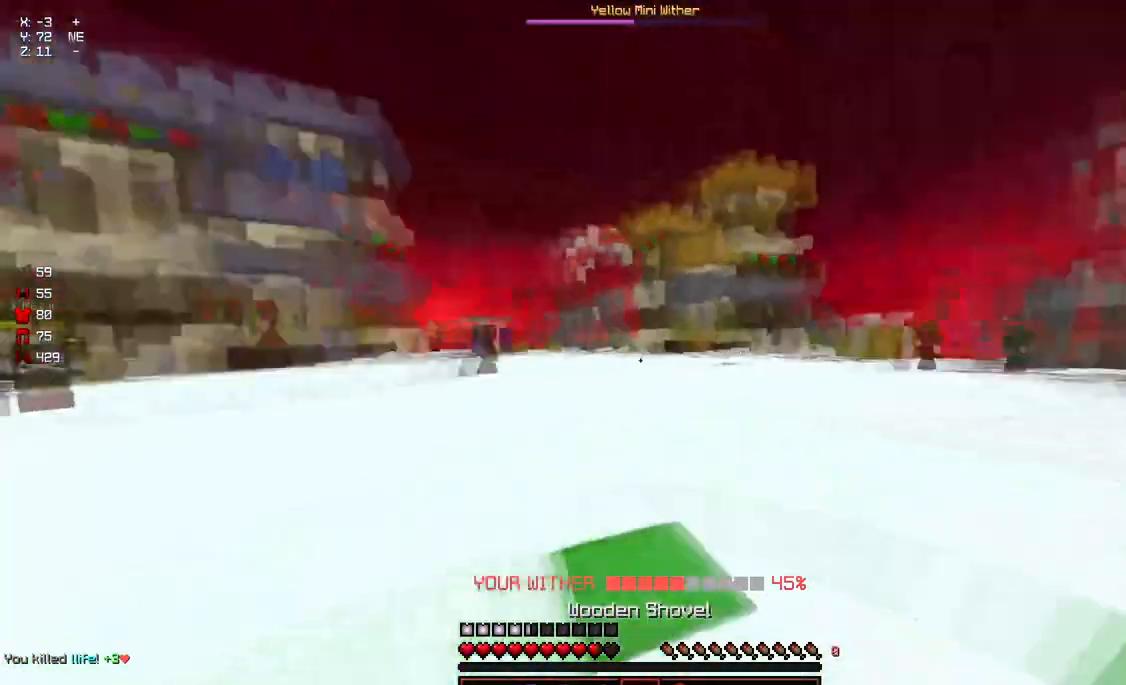
{"keys": ["a", "w"], "mouse": [], "events": [[217, "a", "down"], [267, "d", "up"], [367, "w", "up"], [467, "w", "down"]]}
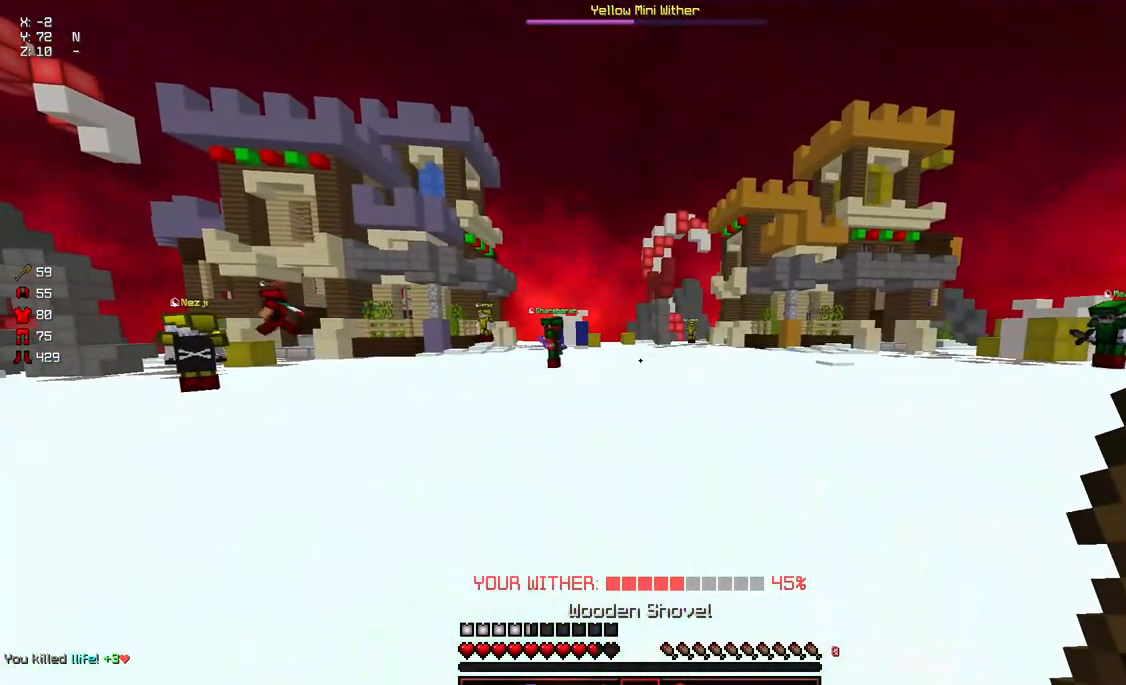
{"keys": ["d", "space", "w"], "mouse": [], "events": [[17, "d", "down"], [67, "a", "up"], [133, "mouse_left", "down"], [133, "mouse_right", "down"], [283, "space", "down"], [483, "mouse_left", "up"], [483, "mouse_right", "up"]]}
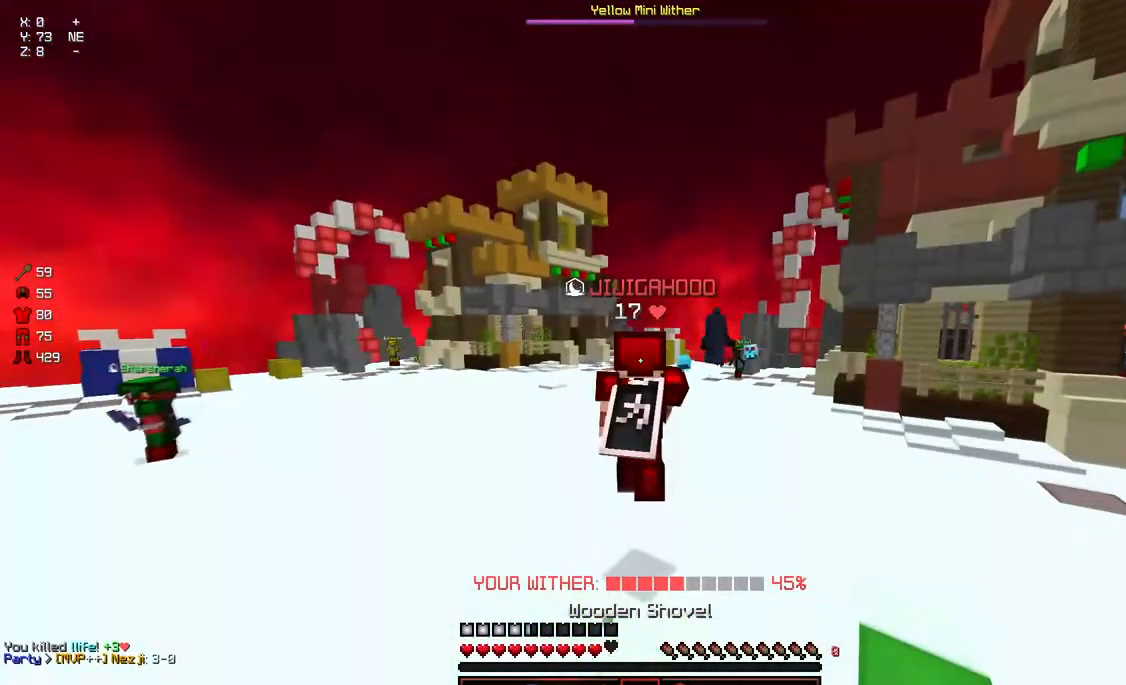
{"keys": ["d", "space", "w"], "mouse": [], "events": [[200, "mouse_left", "down"], [200, "mouse_right", "down"], [350, "mouse_left", "up"], [350, "mouse_right", "up"]]}
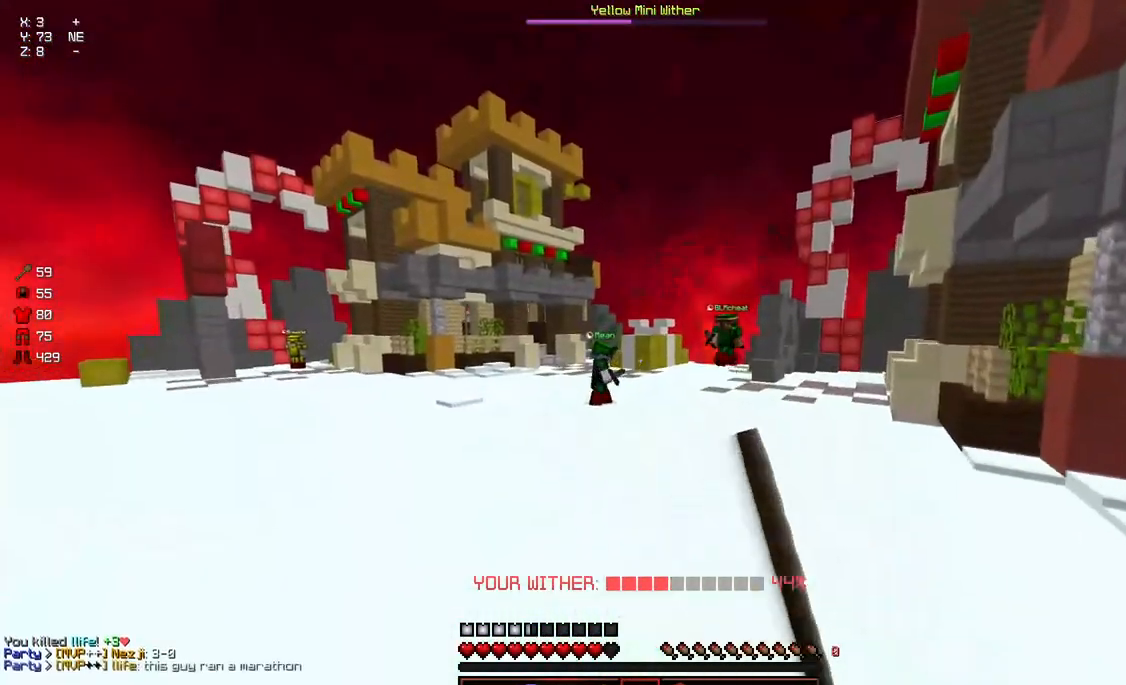
{"keys": ["a"], "mouse": ["left", "right"], "events": [[150, "d", "up"], [150, "w", "up"], [200, "mouse_left", "down"], [200, "mouse_right", "down"], [200, "space", "up"], [267, "a", "down"], [317, "mouse_left", "up"], [317, "mouse_right", "up"], [367, "mouse_left", "down"], [367, "mouse_right", "down"]]}
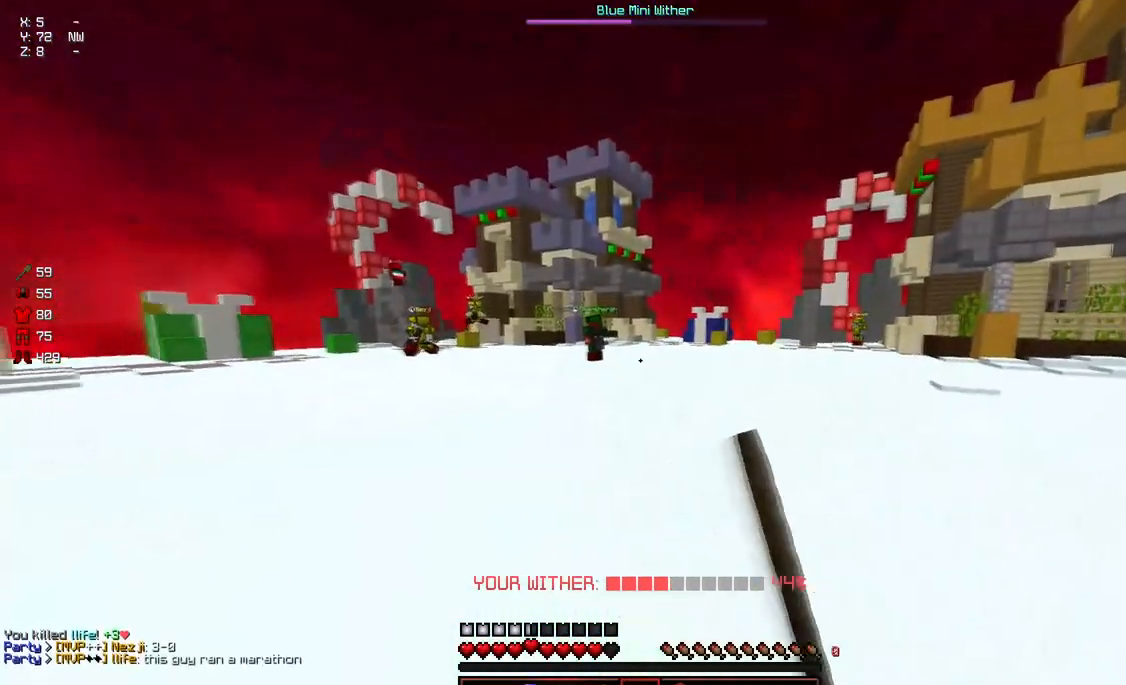
{"keys": ["a"], "mouse": [], "events": [[17, "mouse_left", "up"], [17, "mouse_right", "up"], [117, "w", "down"], [483, "w", "up"]]}
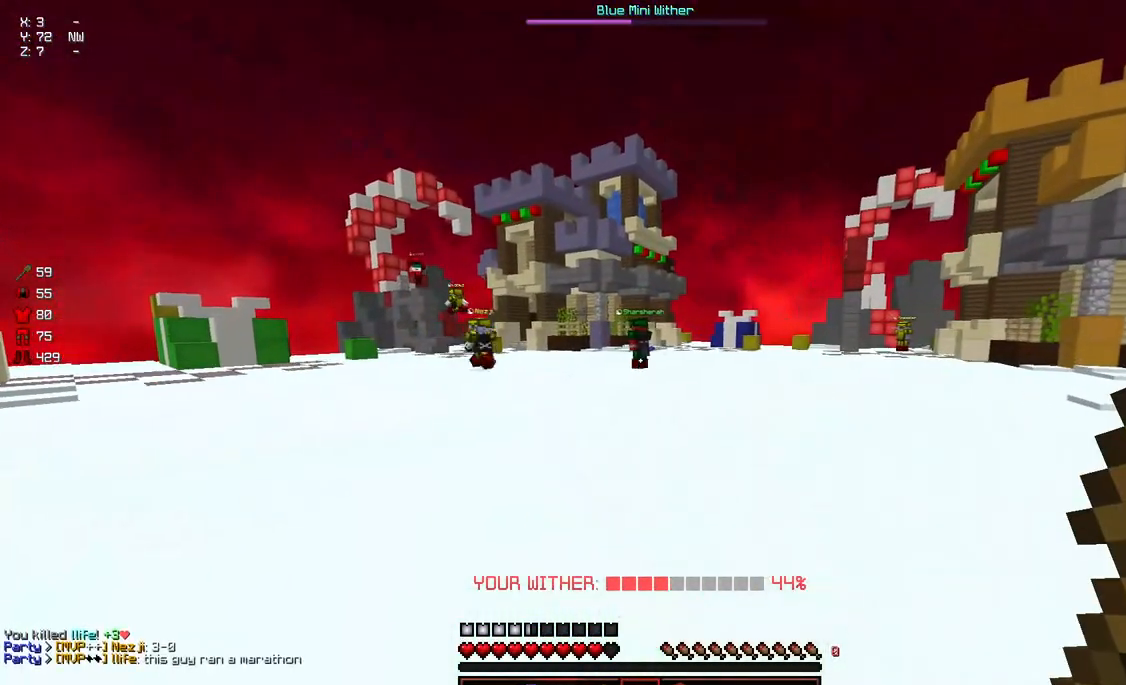
{"keys": [], "mouse": [], "events": [[83, "s", "down"], [183, "a", "up"], [233, "s", "up"]]}